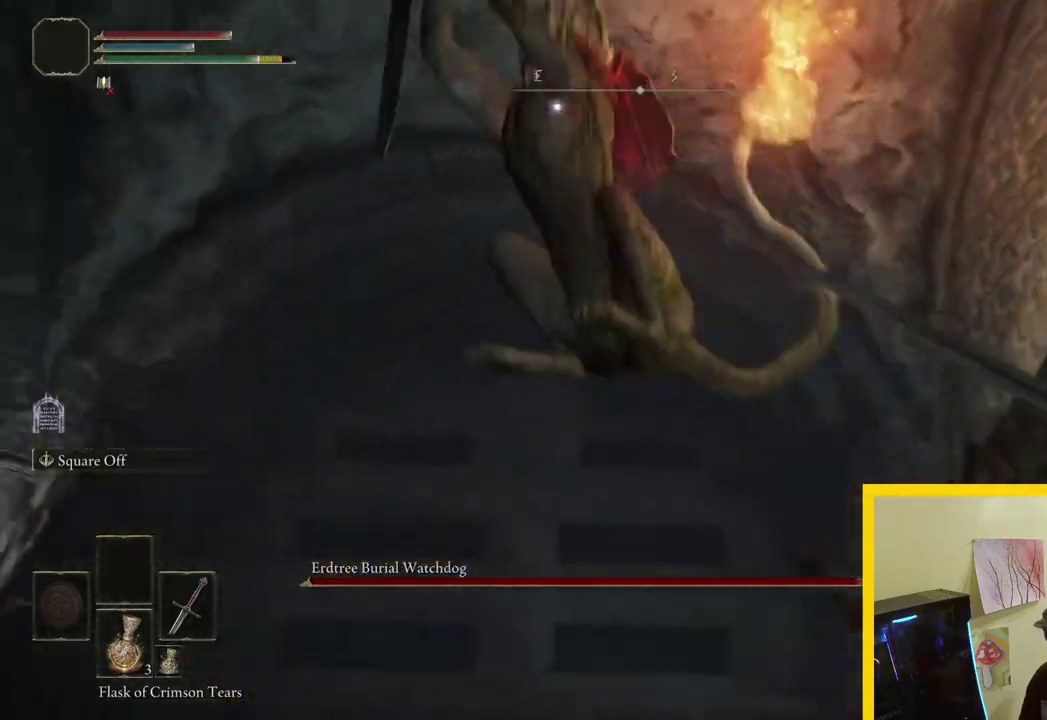
Gameplay with a controller (Xbox layout); each line is a JSON object with the inputs held at the frame after it. "button_events" lists button changes between this image and that frame as [ms after this image, input, new state], when the widget could be followed in between (sticks are given only as held states). Not read: L2 R2.
{"buttons": [], "left_stick": "down", "right_stick": "center", "button_events": [[150, "B", "down"], [250, "B", "up"]]}
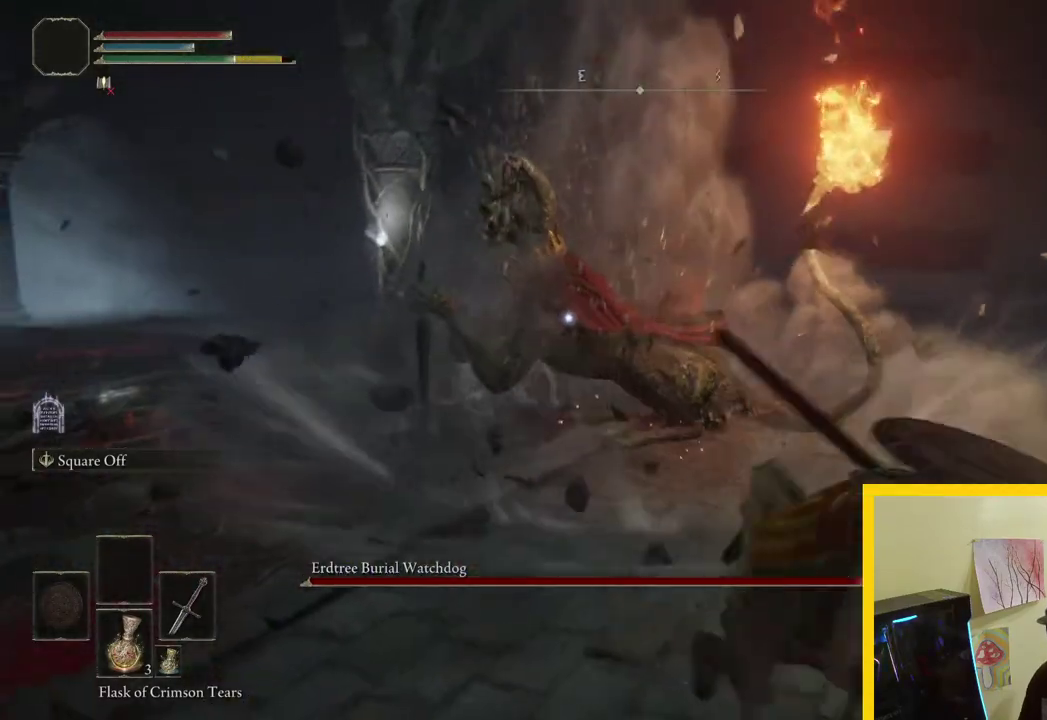
{"buttons": [], "left_stick": "down-left", "right_stick": "center", "button_events": []}
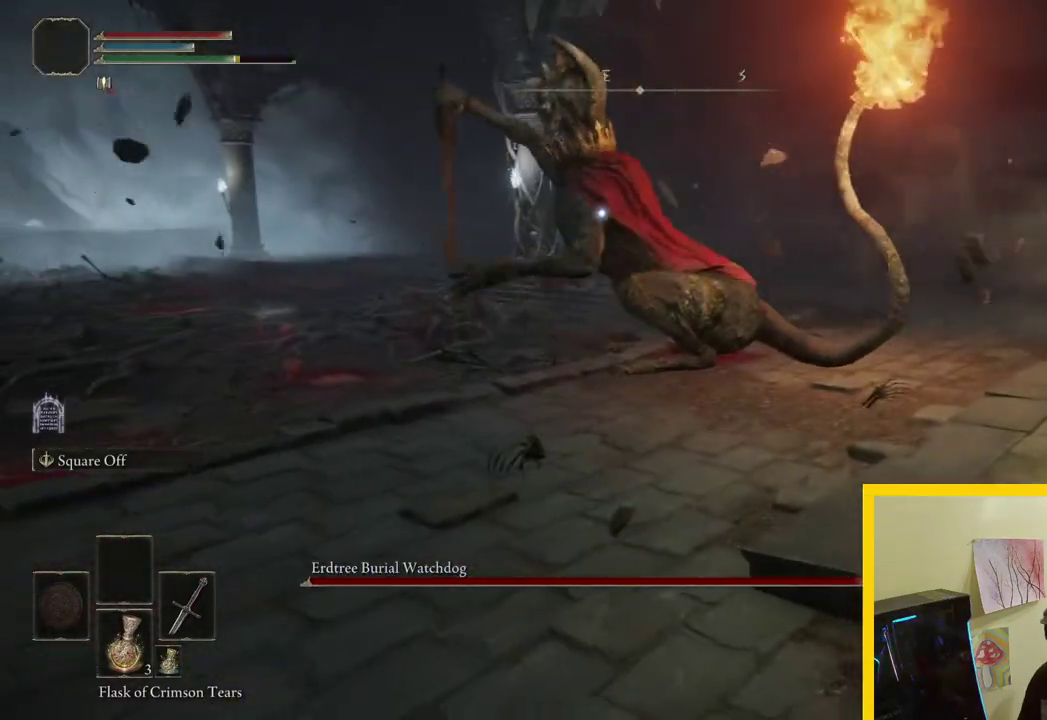
{"buttons": [], "left_stick": "left", "right_stick": "center", "button_events": []}
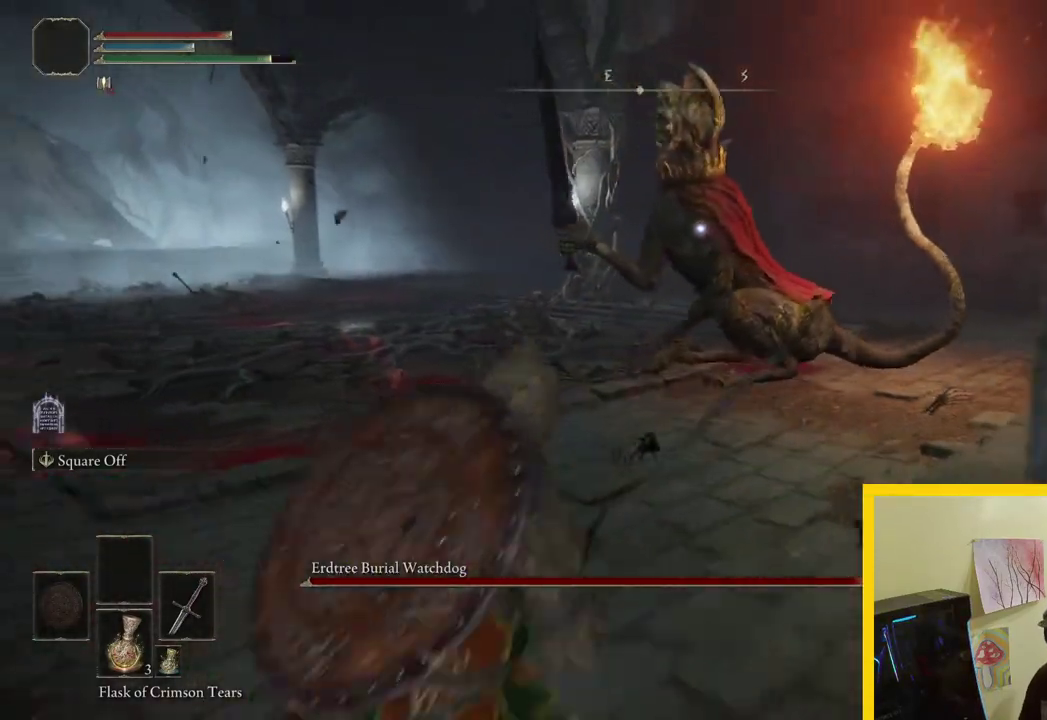
{"buttons": ["B"], "left_stick": "left", "right_stick": "center", "button_events": [[117, "B", "down"]]}
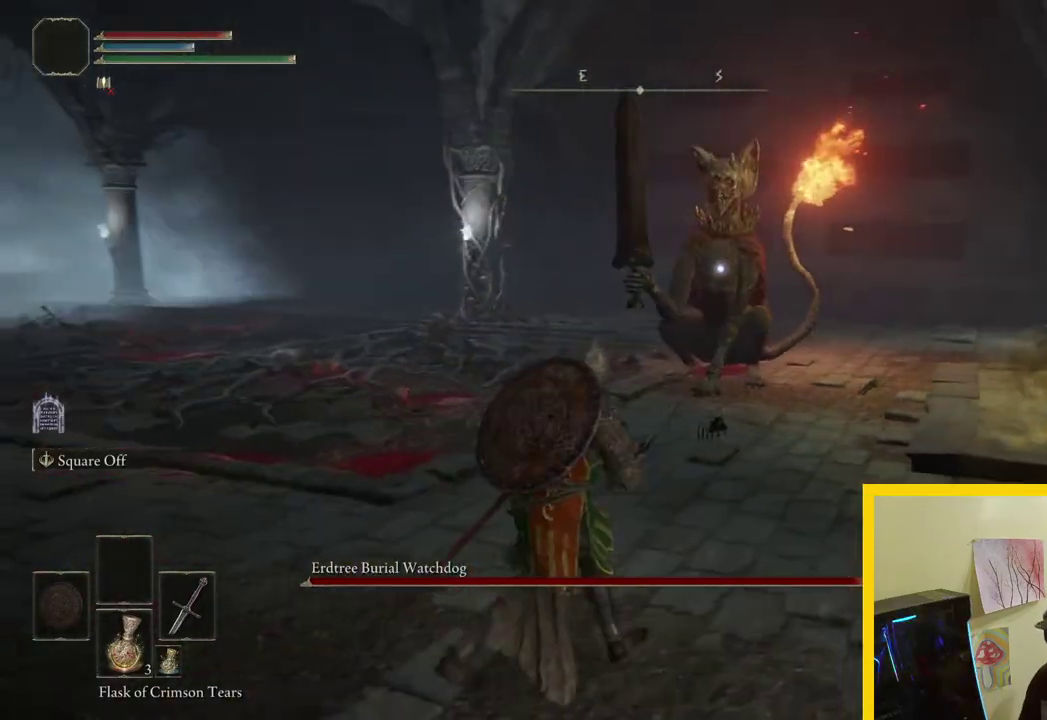
{"buttons": ["B"], "left_stick": "left", "right_stick": "center", "button_events": []}
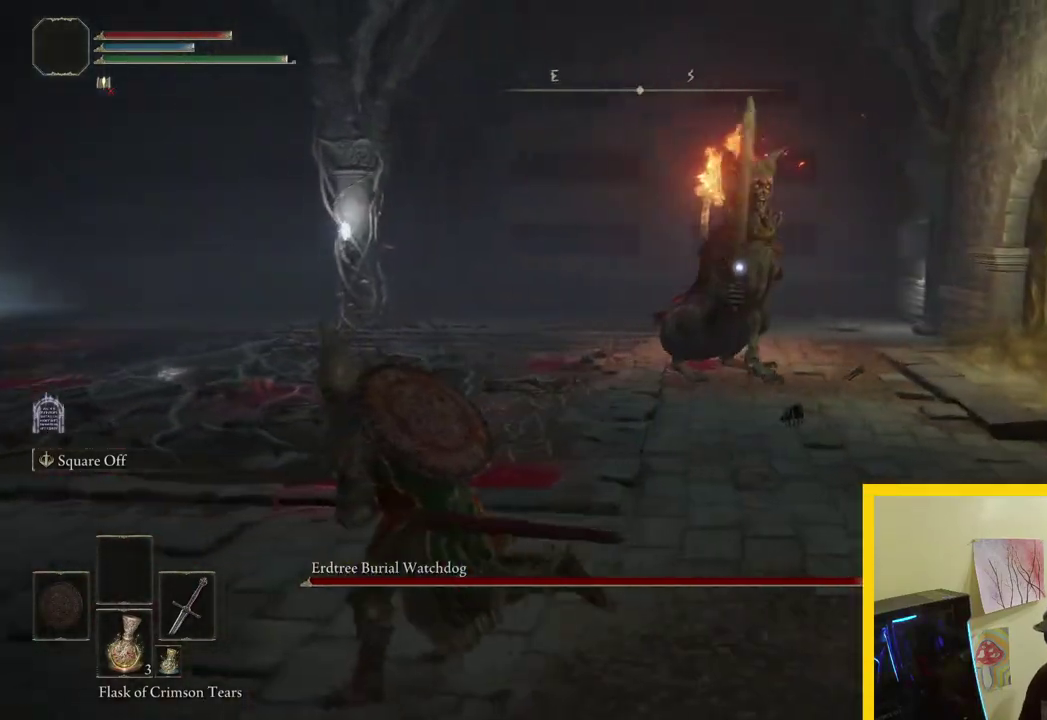
{"buttons": ["B"], "left_stick": "left", "right_stick": "center", "button_events": []}
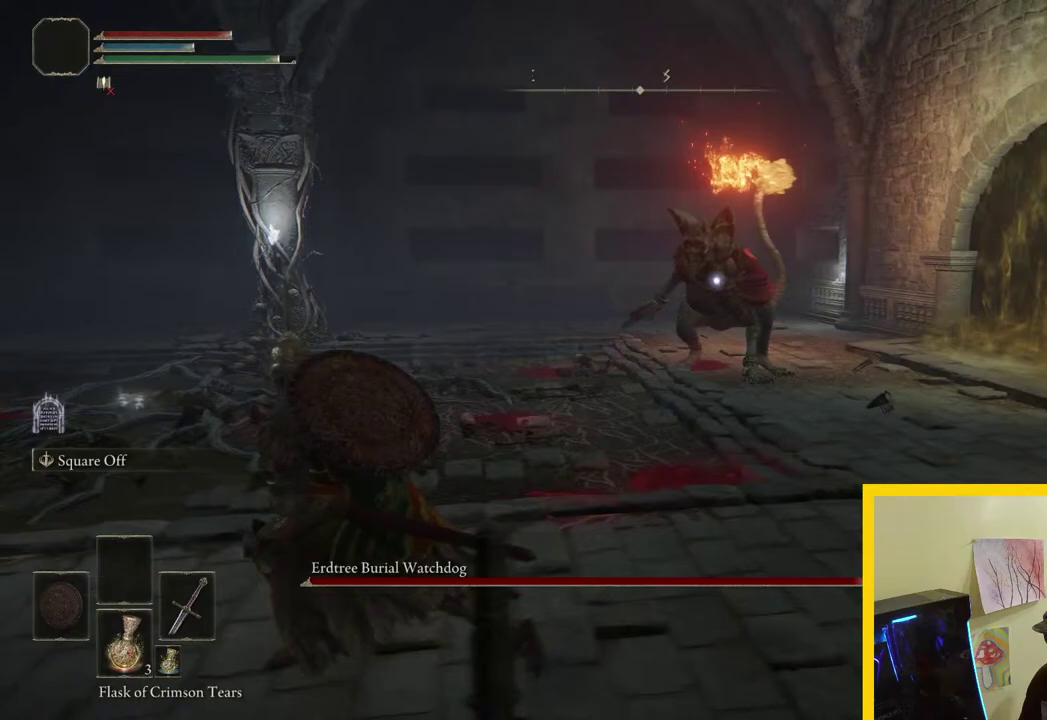
{"buttons": ["B"], "left_stick": "down-left", "right_stick": "center", "button_events": []}
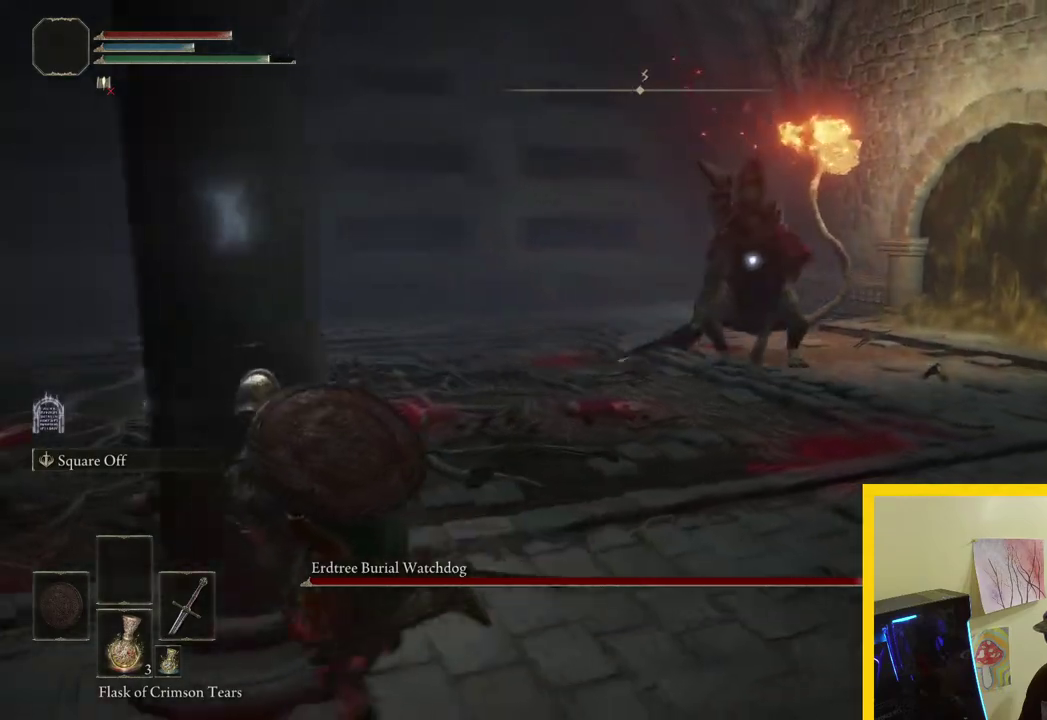
{"buttons": ["B"], "left_stick": "up-left", "right_stick": "center", "button_events": []}
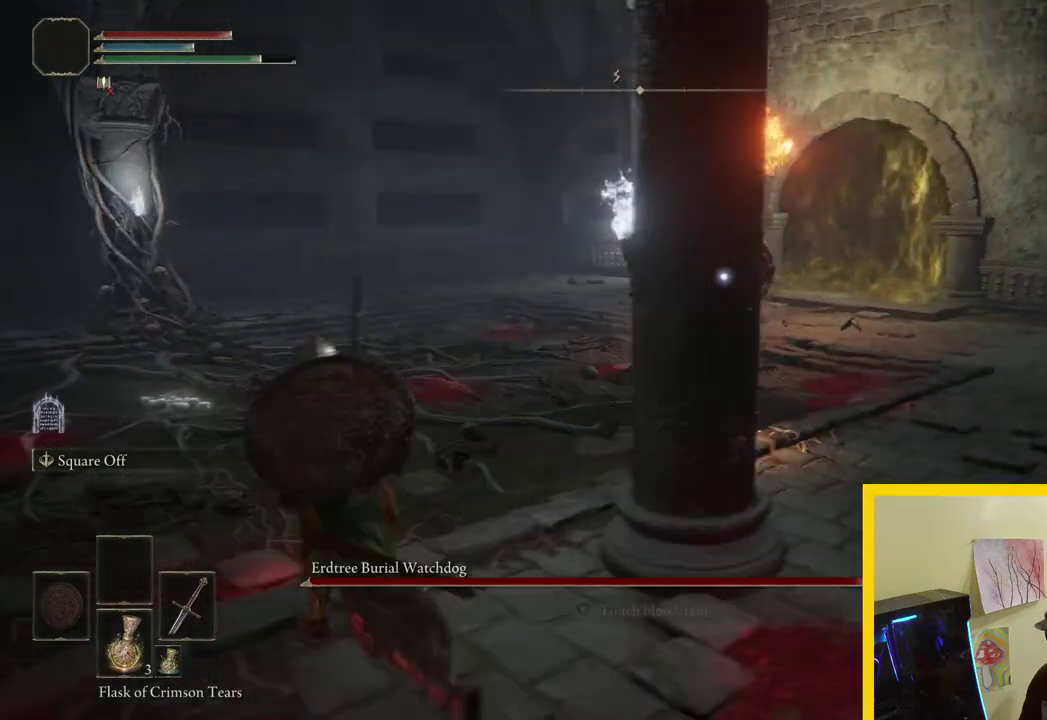
{"buttons": ["B"], "left_stick": "up", "right_stick": "center", "button_events": []}
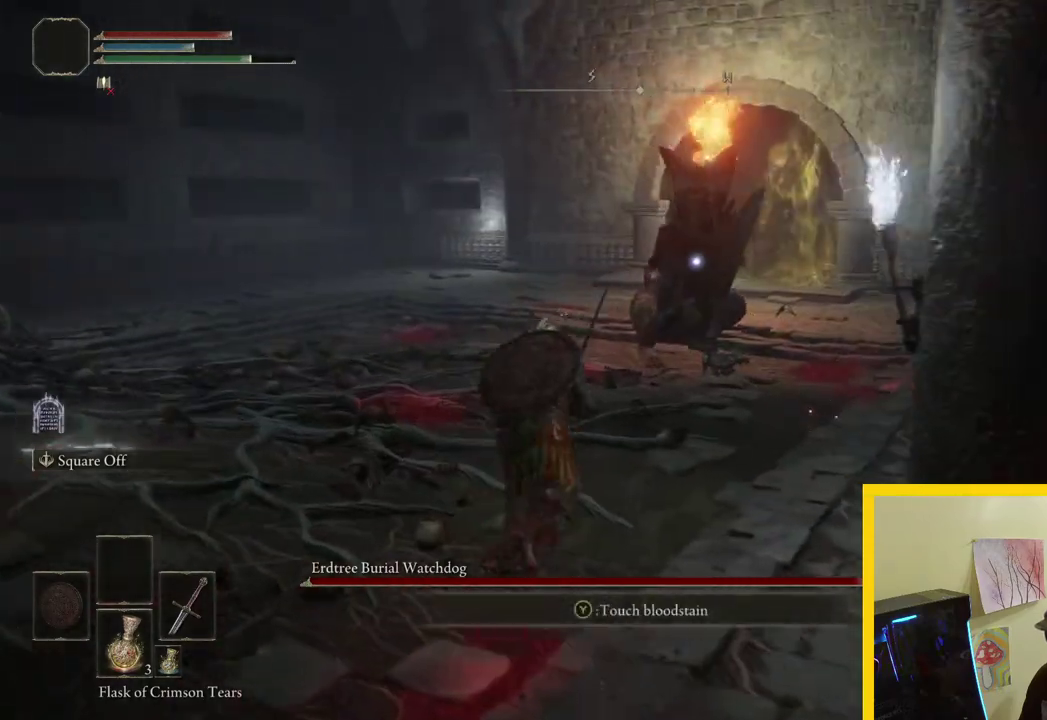
{"buttons": ["B"], "left_stick": "up", "right_stick": "center", "button_events": []}
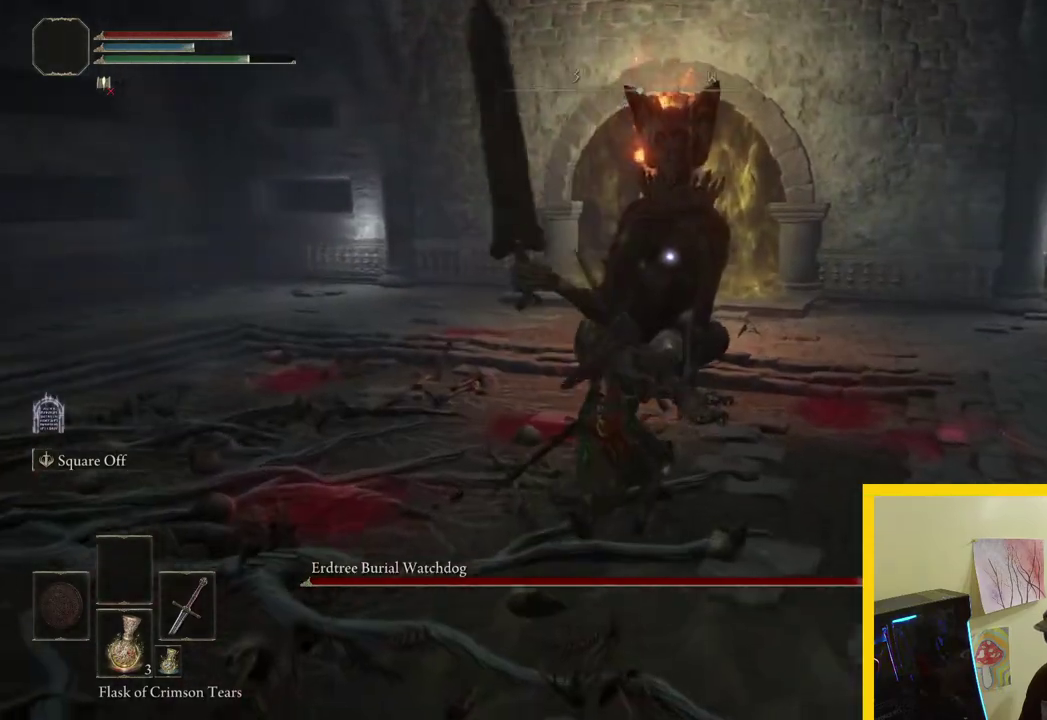
{"buttons": [], "left_stick": "left", "right_stick": "center", "button_events": [[317, "B", "up"]]}
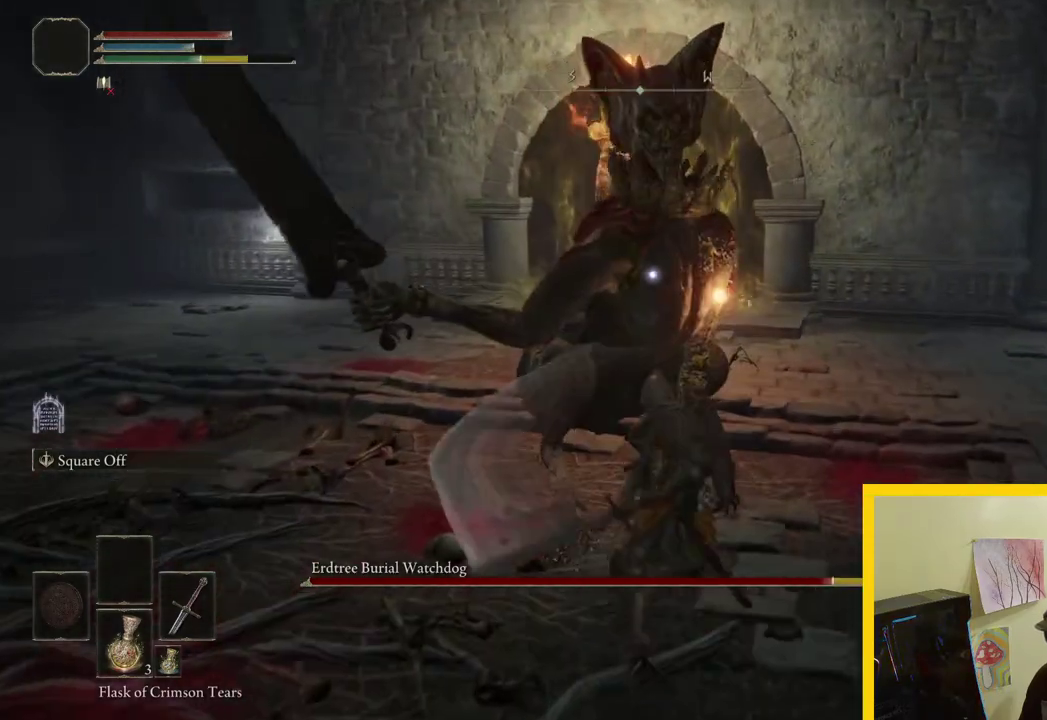
{"buttons": [], "left_stick": "left", "right_stick": "center", "button_events": [[283, "B", "down"], [400, "B", "up"]]}
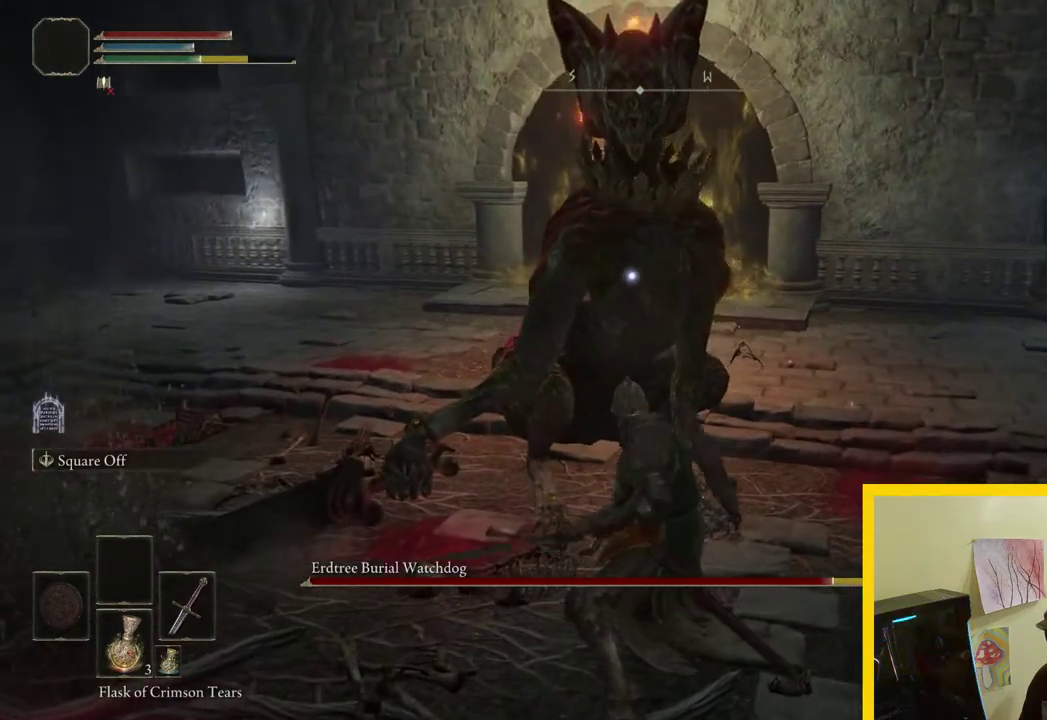
{"buttons": [], "left_stick": "left", "right_stick": "center", "button_events": []}
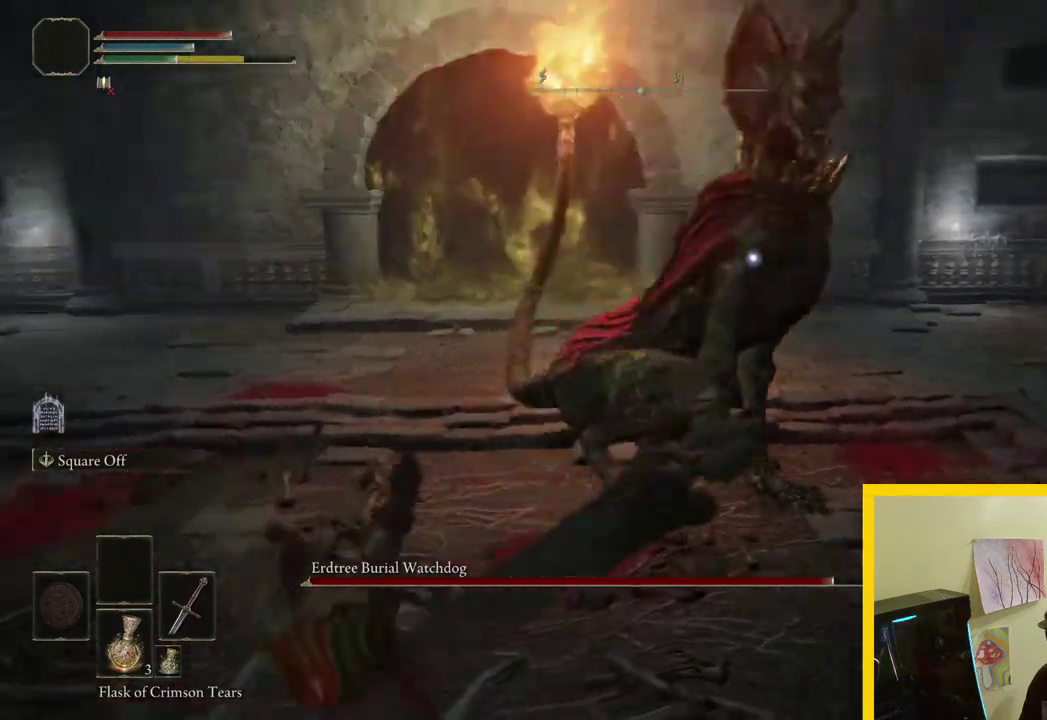
{"buttons": ["B"], "left_stick": "down-left", "right_stick": "center", "button_events": [[383, "B", "down"]]}
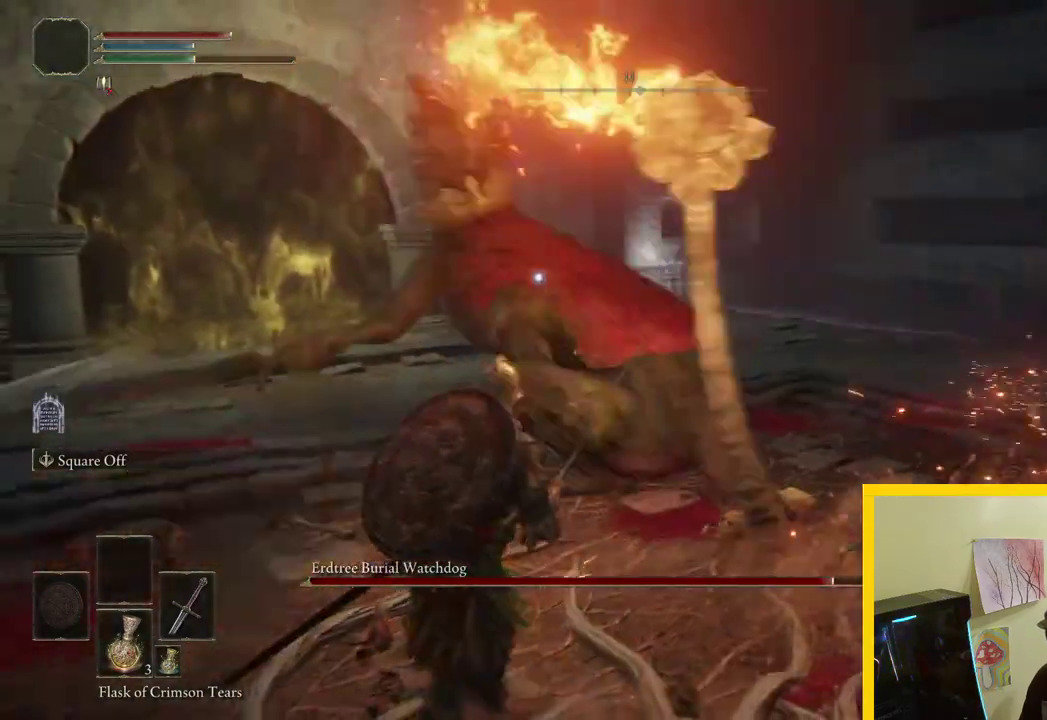
{"buttons": [], "left_stick": "down", "right_stick": "center", "button_events": [[17, "B", "up"]]}
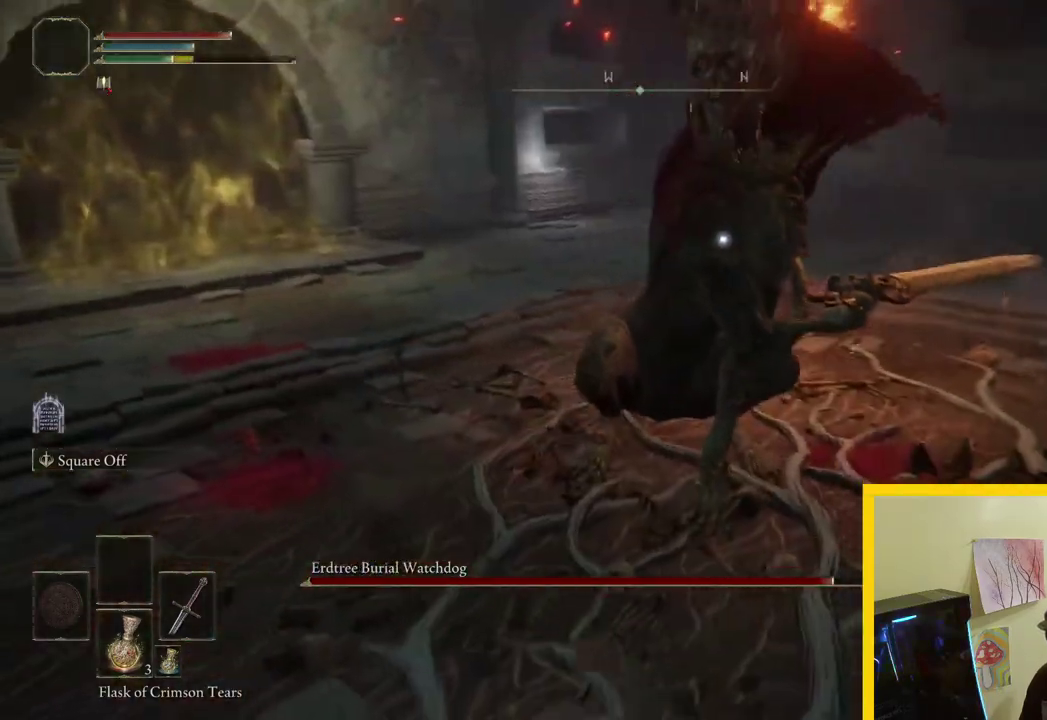
{"buttons": ["R1"], "left_stick": "up", "right_stick": "center", "button_events": [[400, "R1", "down"]]}
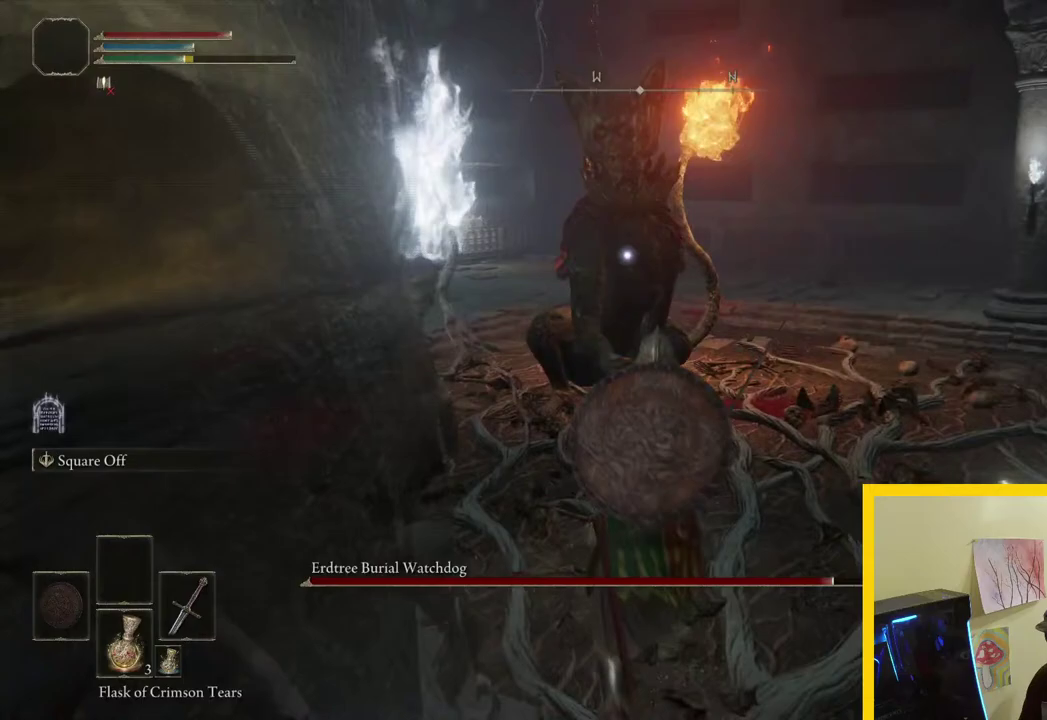
{"buttons": [], "left_stick": "up", "right_stick": "center", "button_events": [[50, "R1", "up"]]}
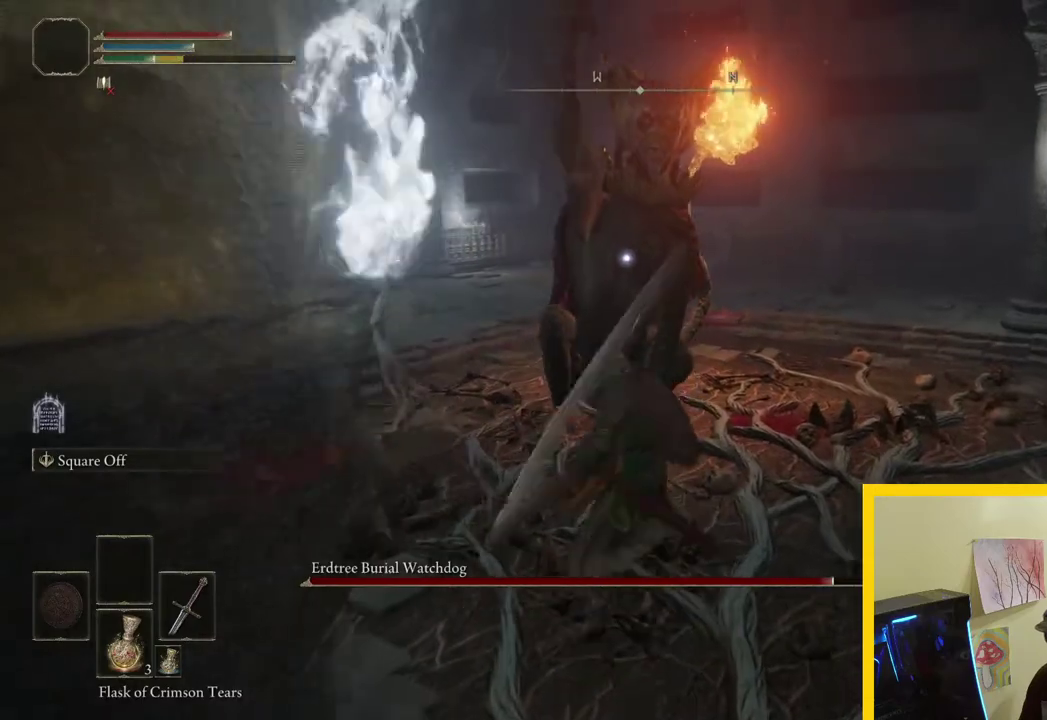
{"buttons": [], "left_stick": "right", "right_stick": "center", "button_events": [[200, "B", "down"], [333, "B", "up"]]}
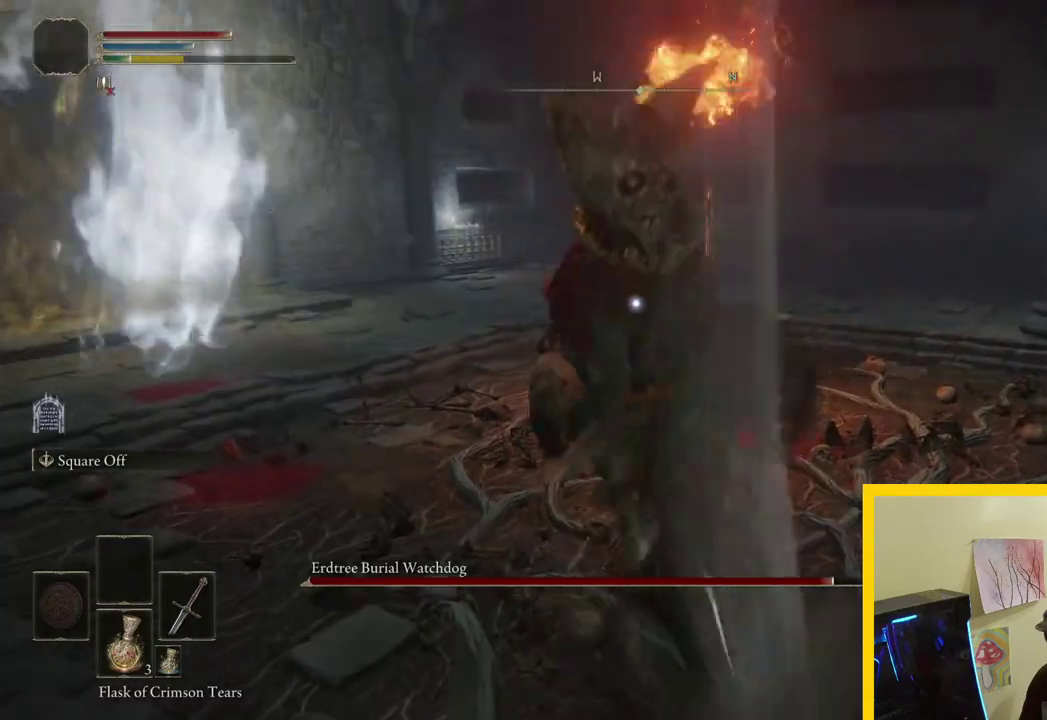
{"buttons": [], "left_stick": "up", "right_stick": "center", "button_events": []}
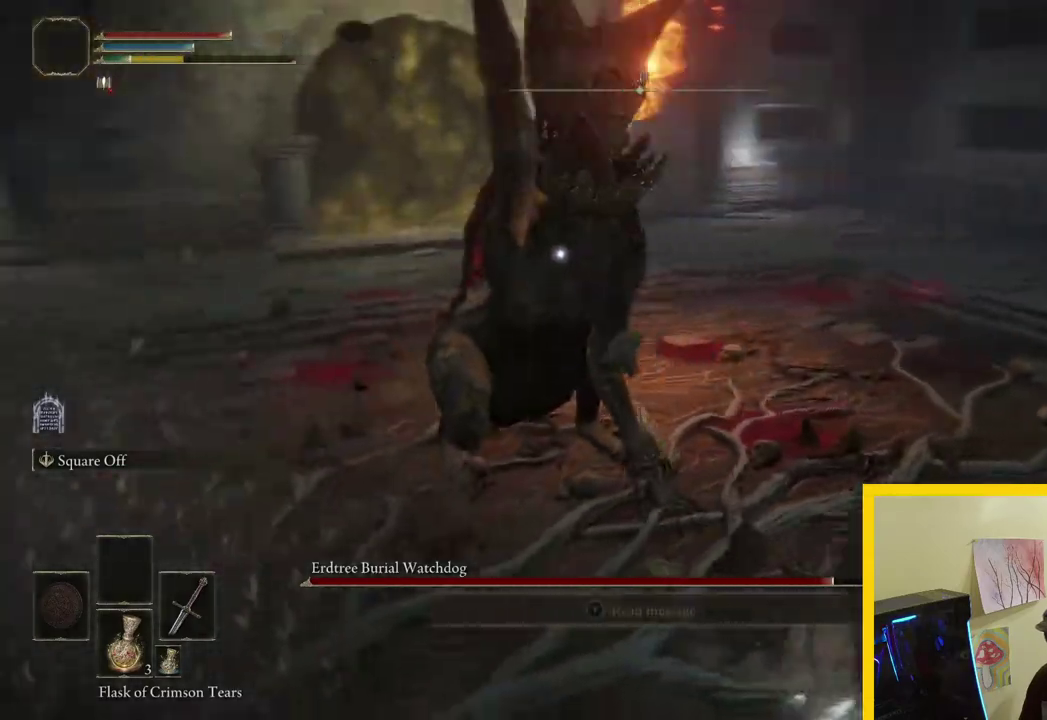
{"buttons": [], "left_stick": "up", "right_stick": "center", "button_events": [[83, "B", "down"], [200, "B", "up"]]}
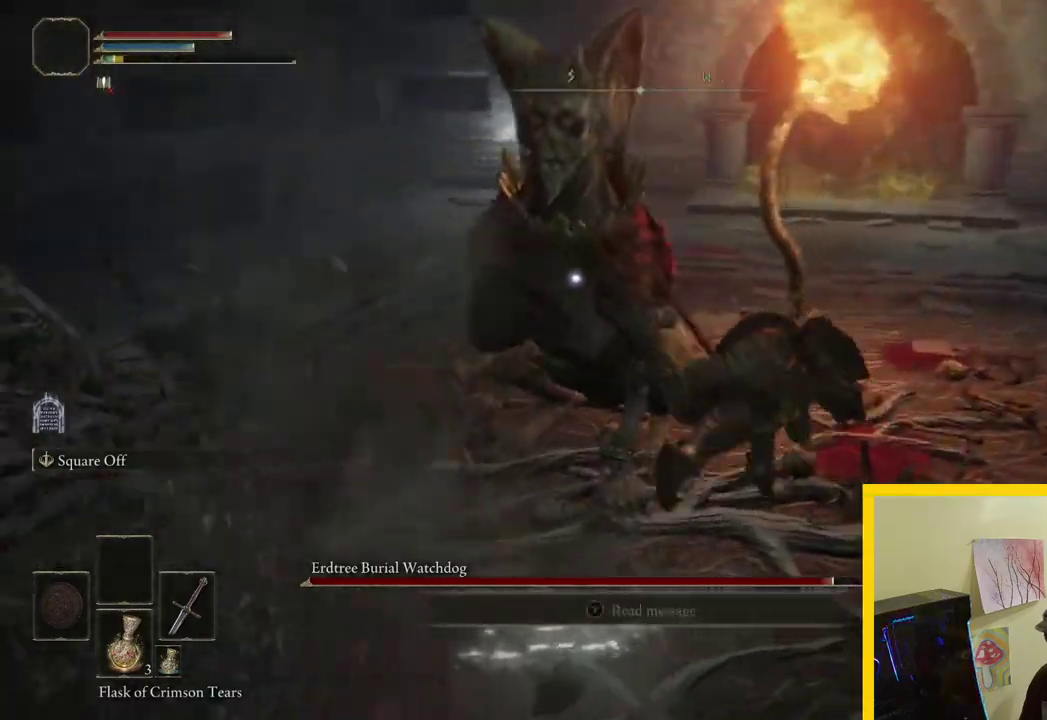
{"buttons": [], "left_stick": "up", "right_stick": "center", "button_events": [[367, "R1", "down"], [500, "R1", "up"]]}
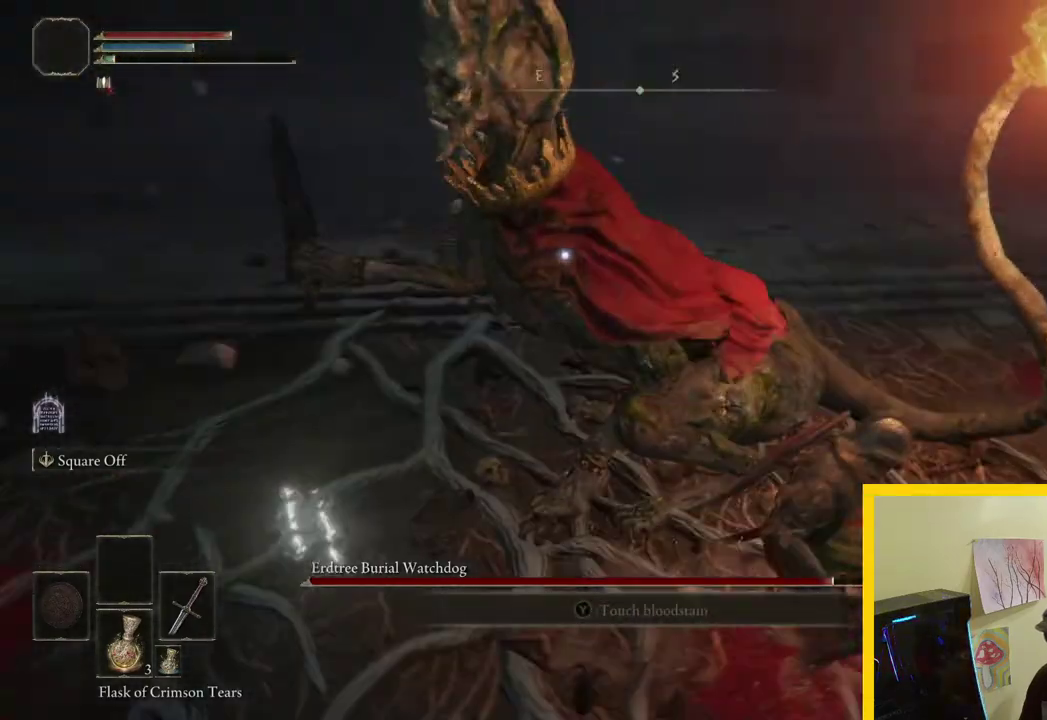
{"buttons": ["B"], "left_stick": "up-right", "right_stick": "center", "button_events": [[417, "B", "down"]]}
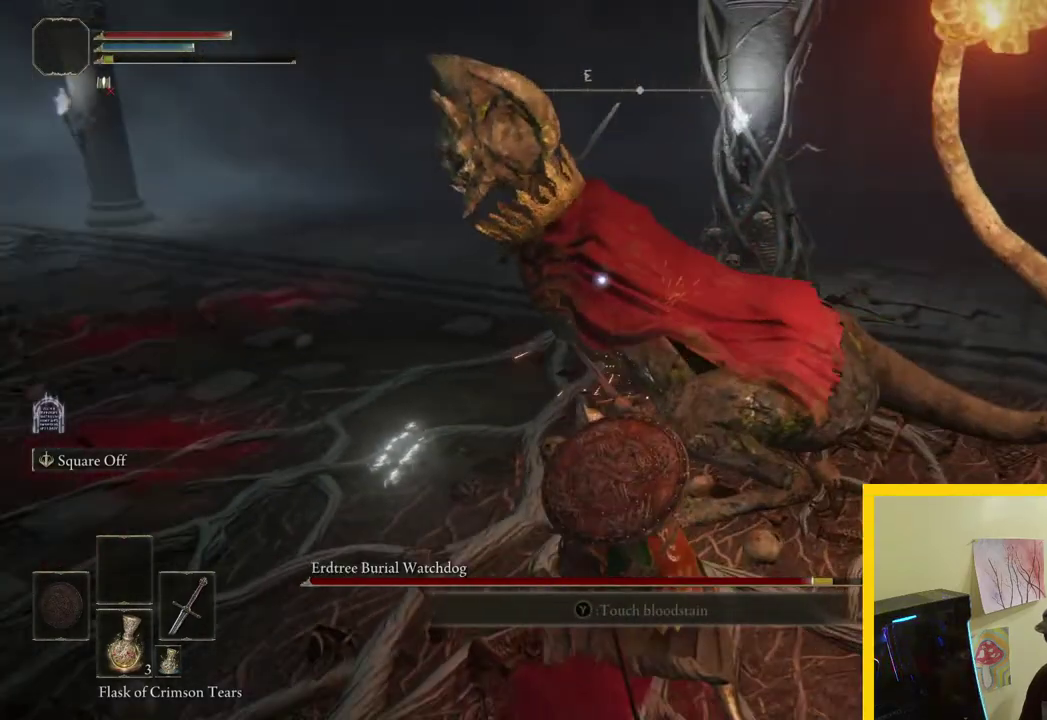
{"buttons": [], "left_stick": "up-left", "right_stick": "center", "button_events": [[33, "B", "up"], [100, "B", "down"], [183, "B", "up"]]}
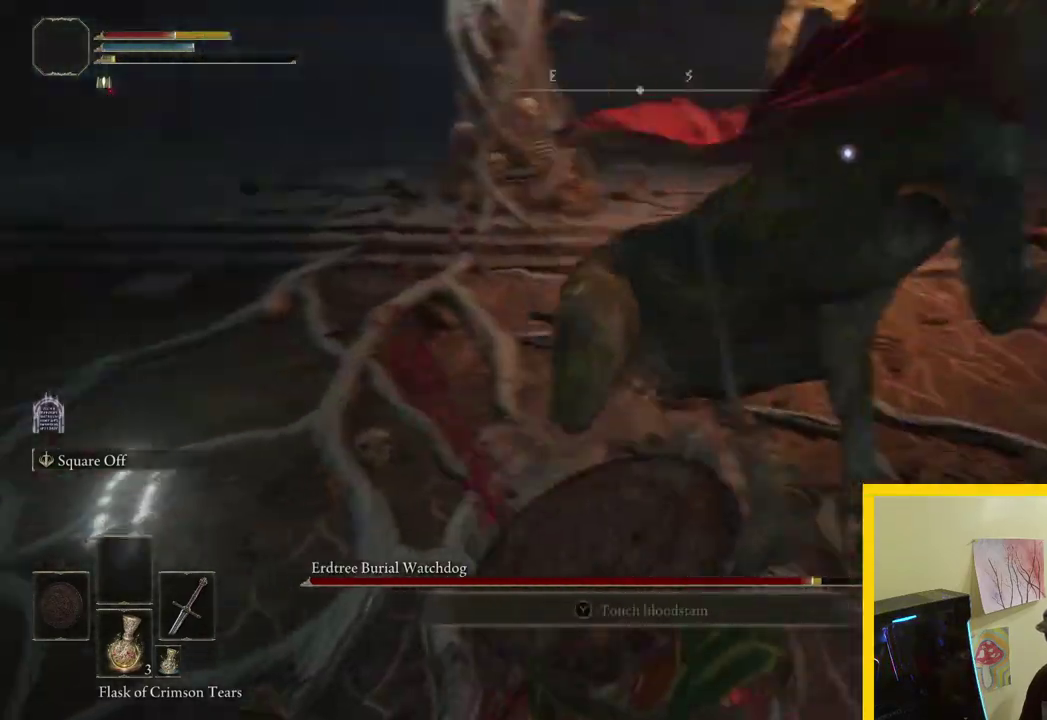
{"buttons": ["B"], "left_stick": "down", "right_stick": "center", "button_events": [[500, "B", "down"]]}
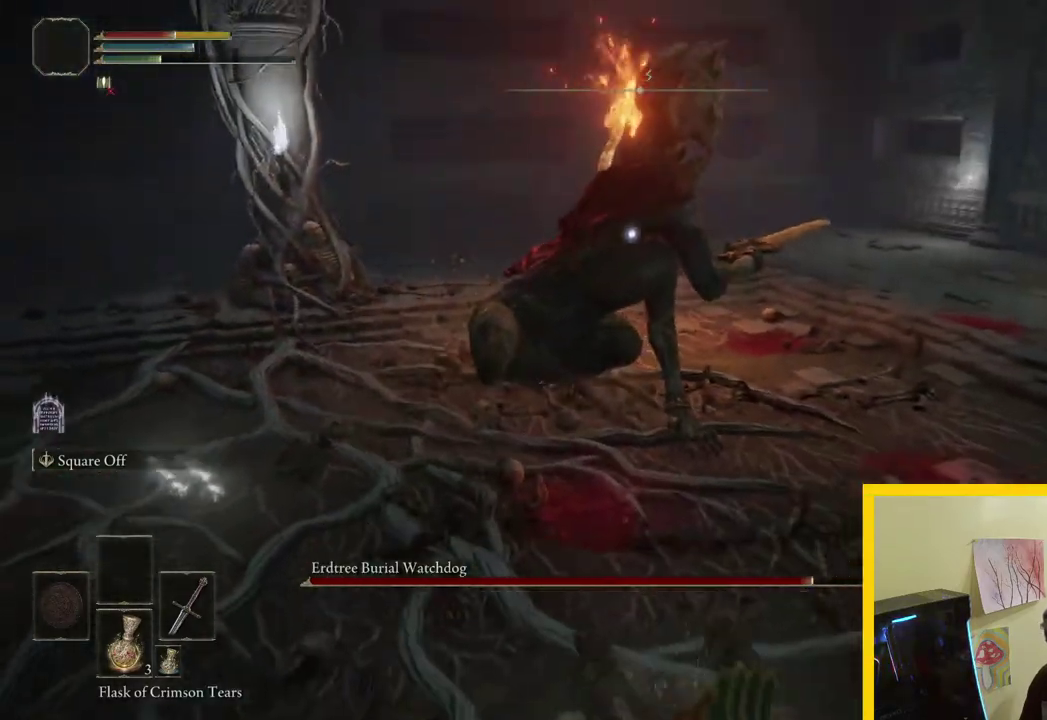
{"buttons": ["B"], "left_stick": "down", "right_stick": "center", "button_events": [[100, "B", "up"], [183, "B", "down"], [267, "B", "up"], [333, "B", "down"], [417, "B", "up"], [500, "B", "down"]]}